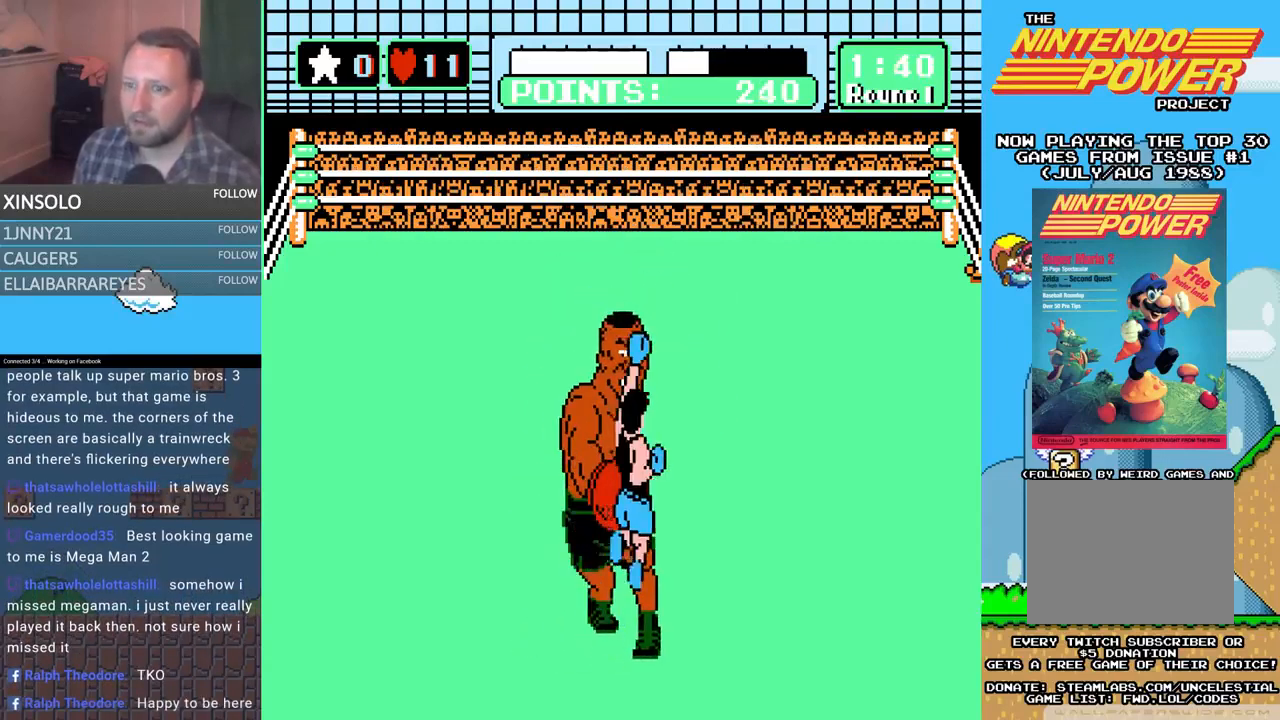
Gameplay with a controller (Xbox layout); each line is a JSON object with the inputs held at the frame after it. "events" lists button and stick changes between this image and that frame as [ms after this image, input, new state], when the widget could be followed in between. Not read: left_stick right_stick.
{"buttons": ["B", "DPAD_UP"], "events": [[133, "A", "up"], [133, "B", "down"]]}
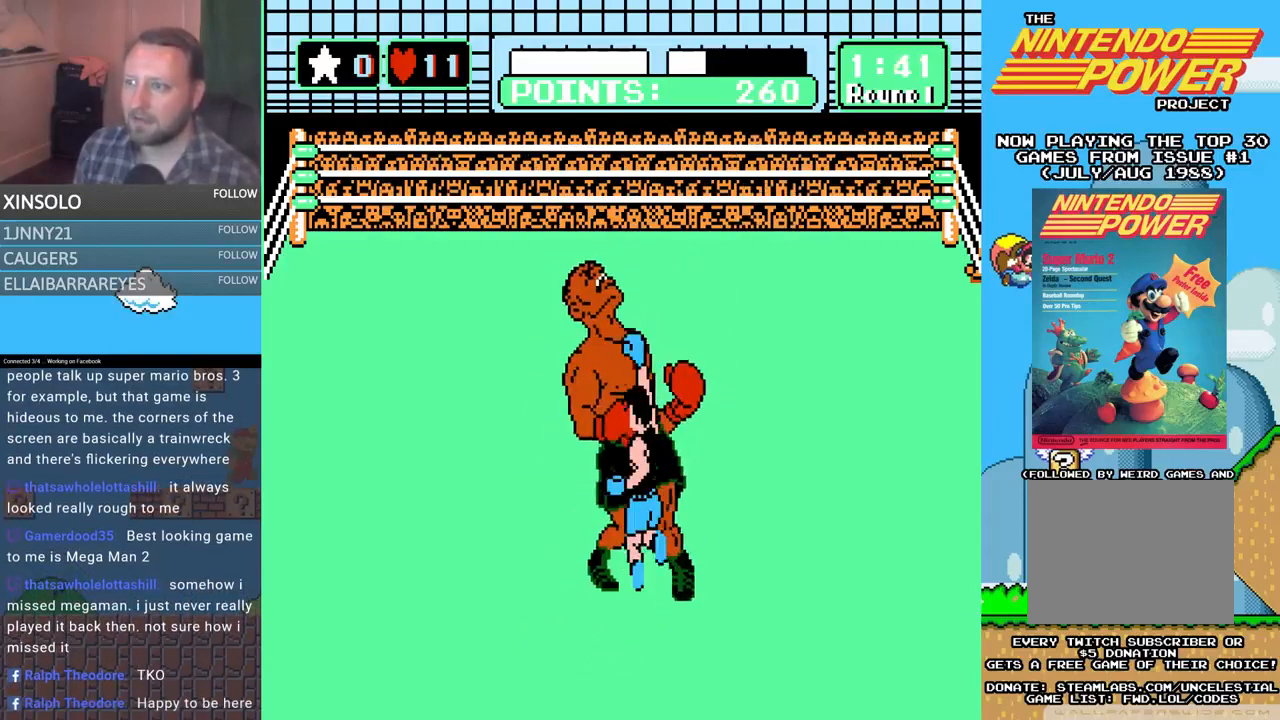
{"buttons": [], "events": [[67, "B", "up"], [100, "DPAD_UP", "up"]]}
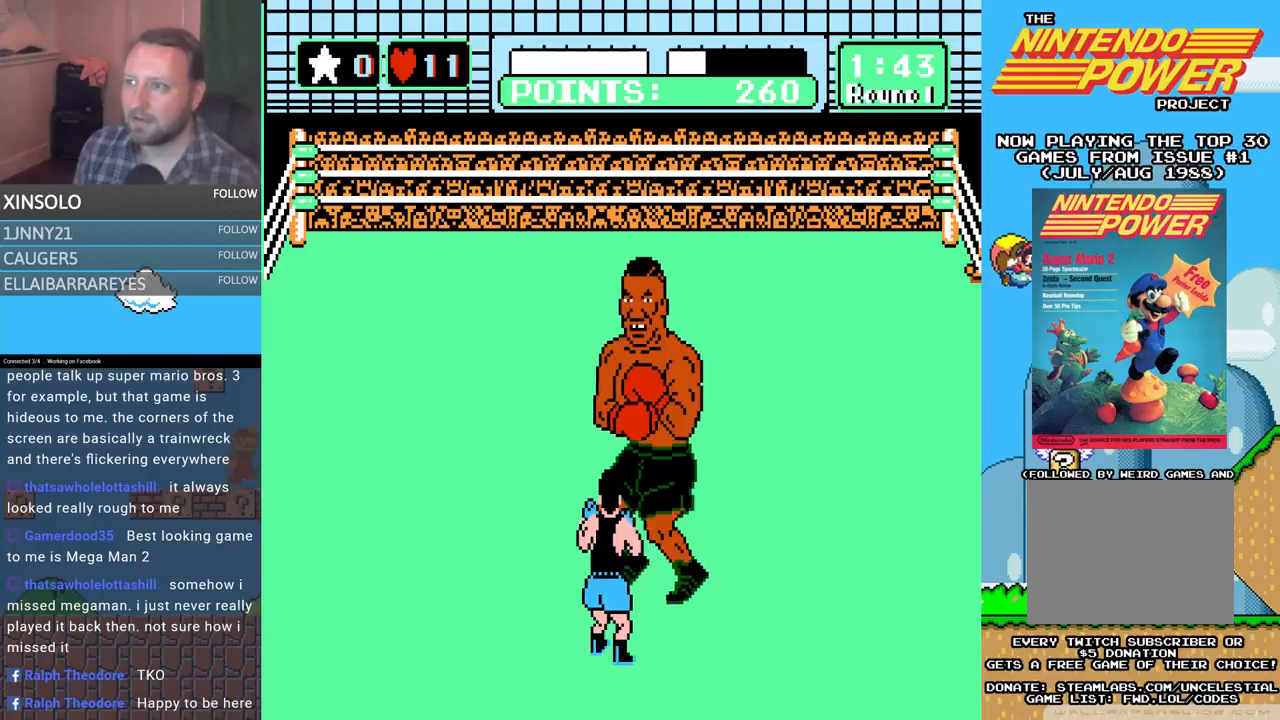
{"buttons": ["DPAD_LEFT"], "events": [[367, "DPAD_LEFT", "down"], [400, "DPAD_UP", "down"], [433, "DPAD_UP", "up"]]}
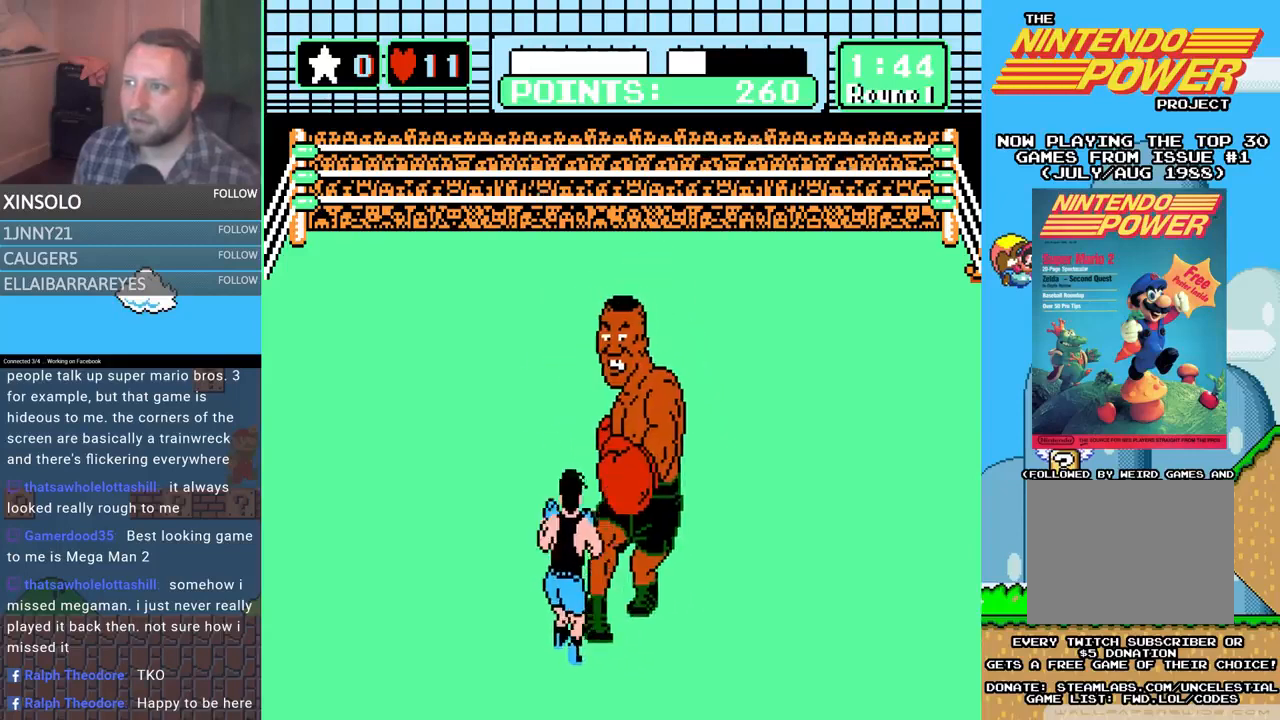
{"buttons": ["B", "DPAD_UP"], "events": [[33, "DPAD_LEFT", "up"], [100, "DPAD_RIGHT", "down"], [100, "DPAD_UP", "down"], [133, "A", "down"], [200, "DPAD_RIGHT", "up"], [433, "A", "up"], [467, "B", "down"]]}
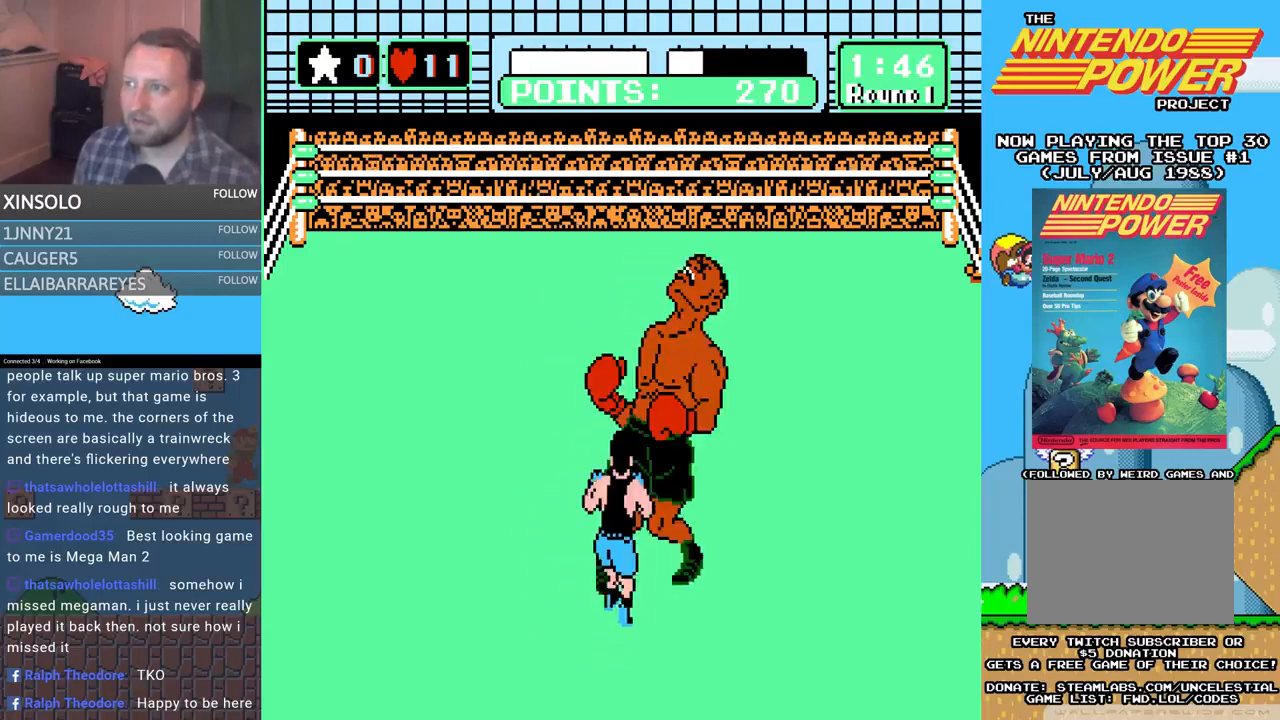
{"buttons": ["DPAD_UP"], "events": [[467, "B", "up"]]}
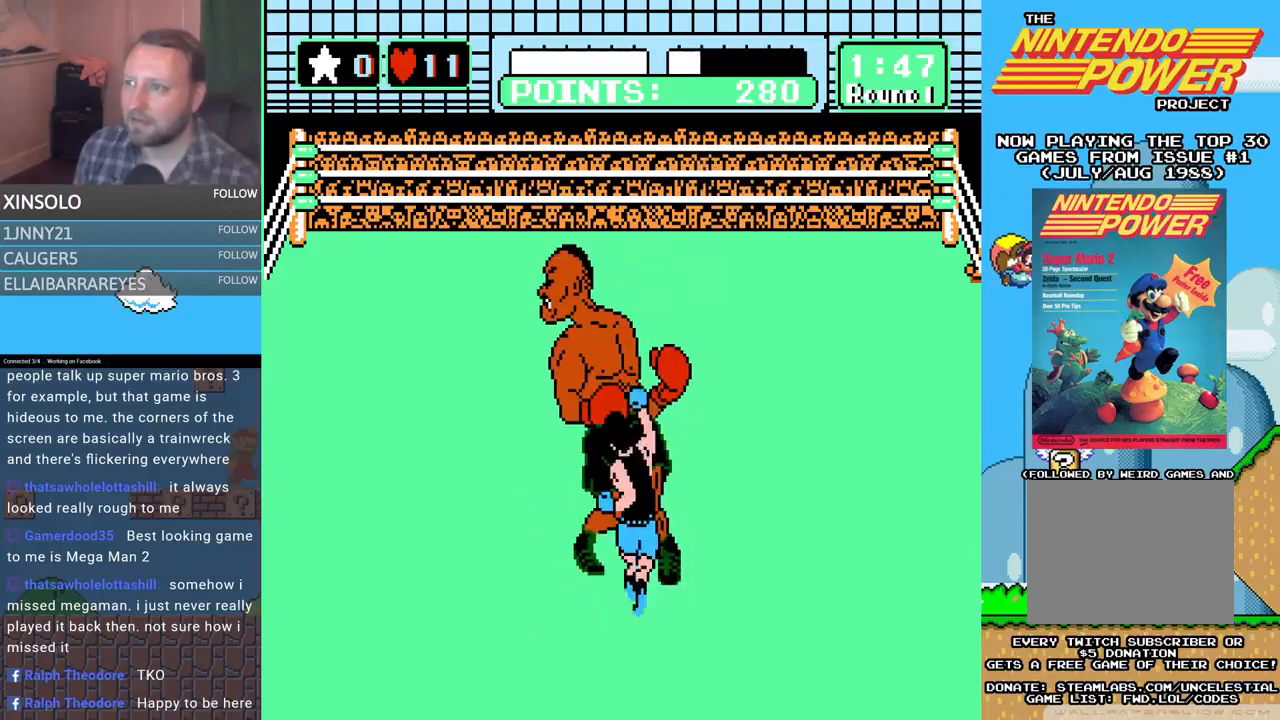
{"buttons": [], "events": [[33, "DPAD_UP", "up"]]}
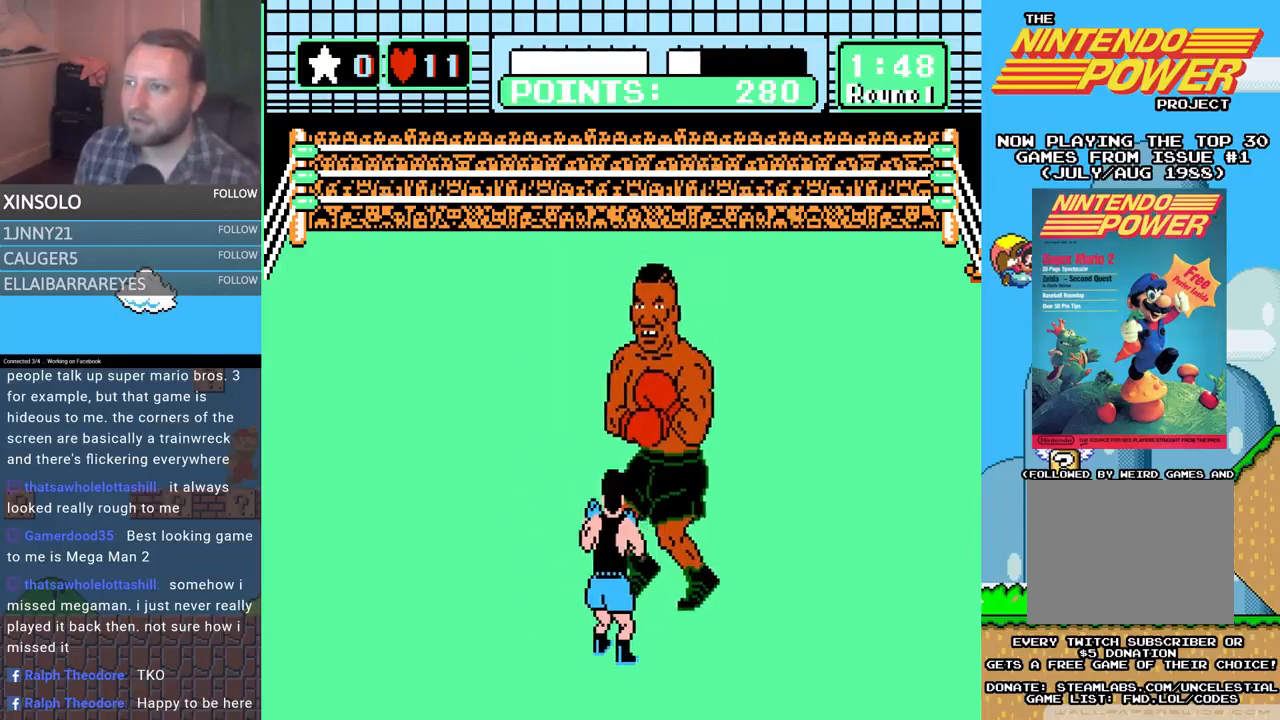
{"buttons": [], "events": [[333, "DPAD_LEFT", "down"], [367, "DPAD_UP", "down"], [433, "DPAD_UP", "up"], [467, "DPAD_LEFT", "up"]]}
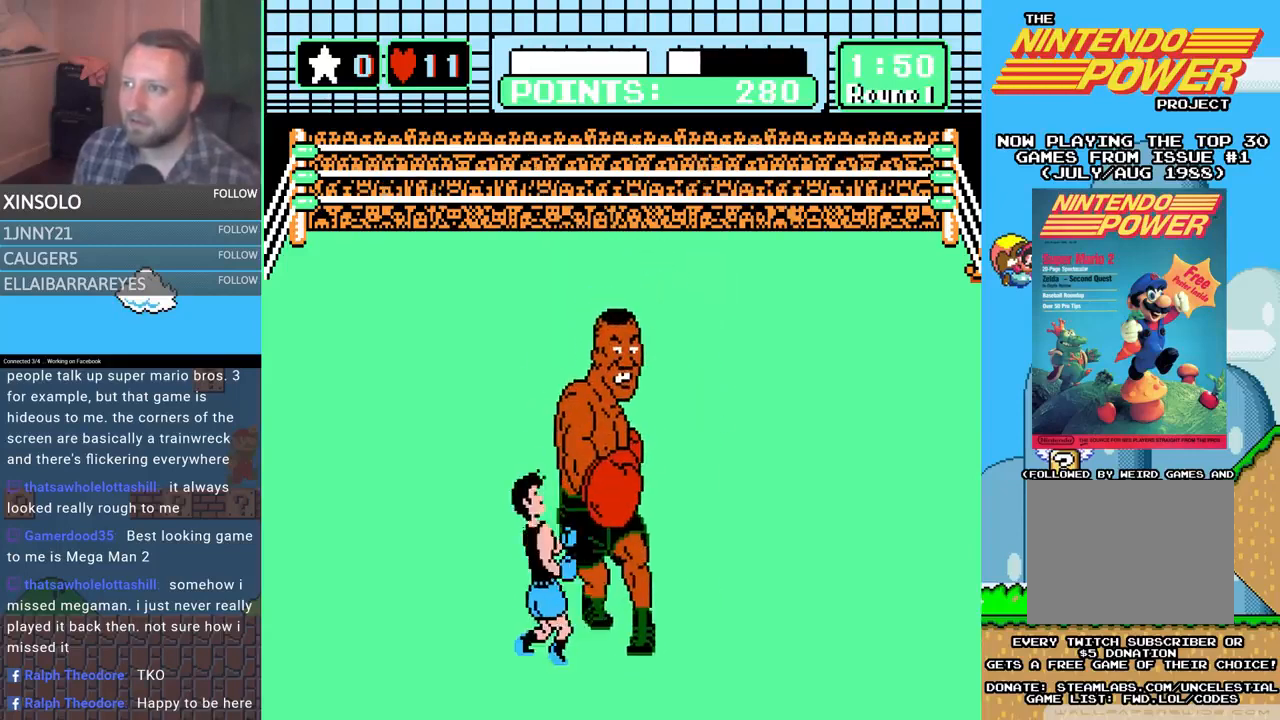
{"buttons": ["B", "DPAD_UP"], "events": [[33, "DPAD_RIGHT", "down"], [33, "DPAD_UP", "down"], [100, "A", "down"], [133, "DPAD_RIGHT", "up"], [400, "A", "up"], [433, "B", "down"]]}
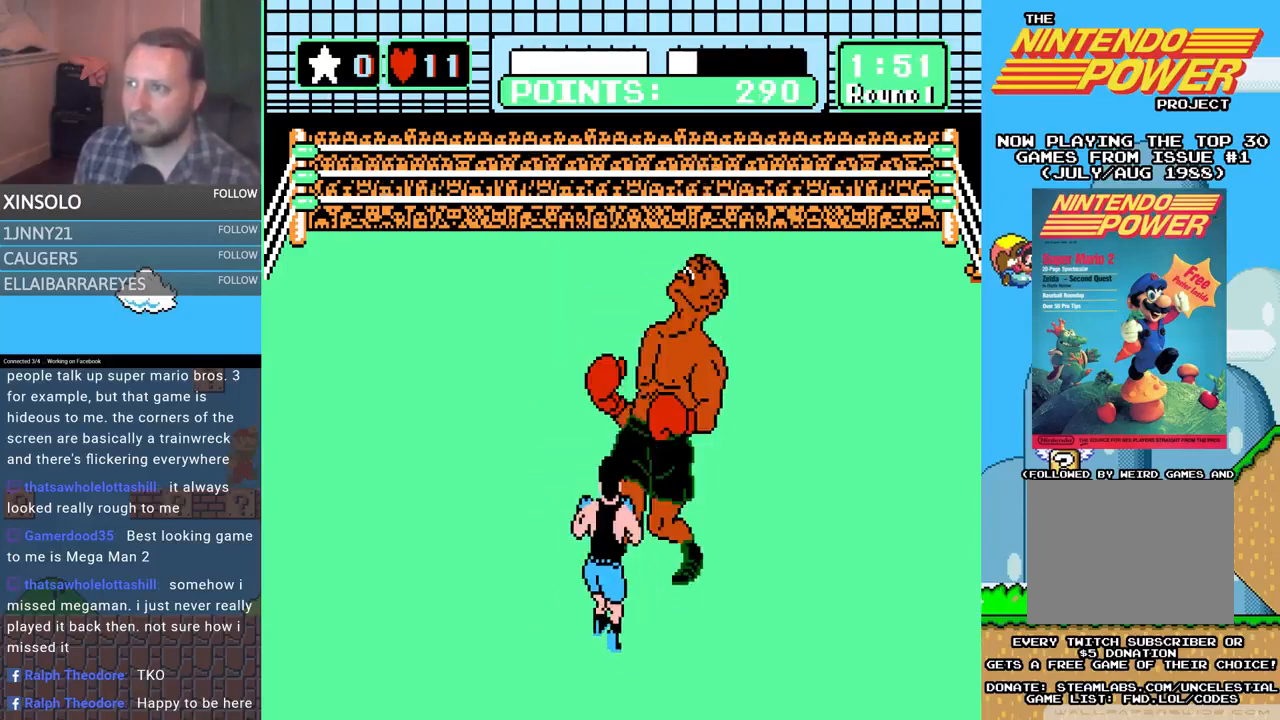
{"buttons": [], "events": [[367, "B", "up"], [400, "DPAD_UP", "up"]]}
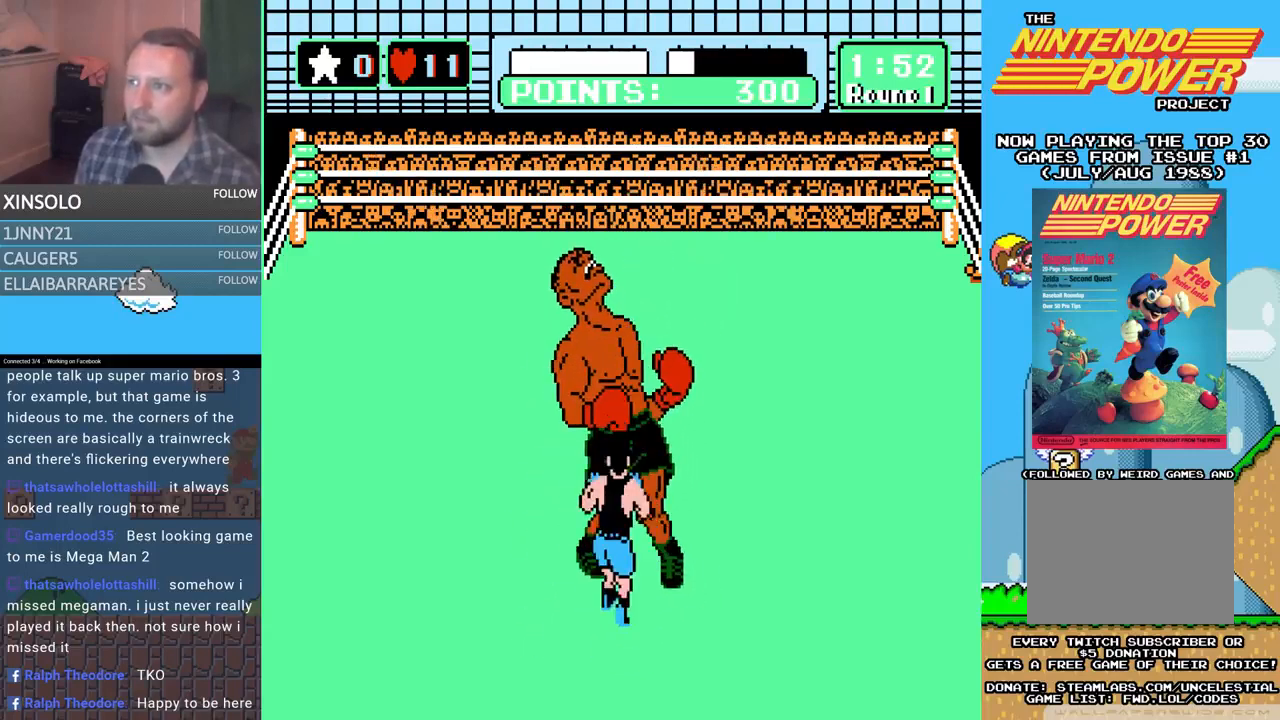
{"buttons": [], "events": []}
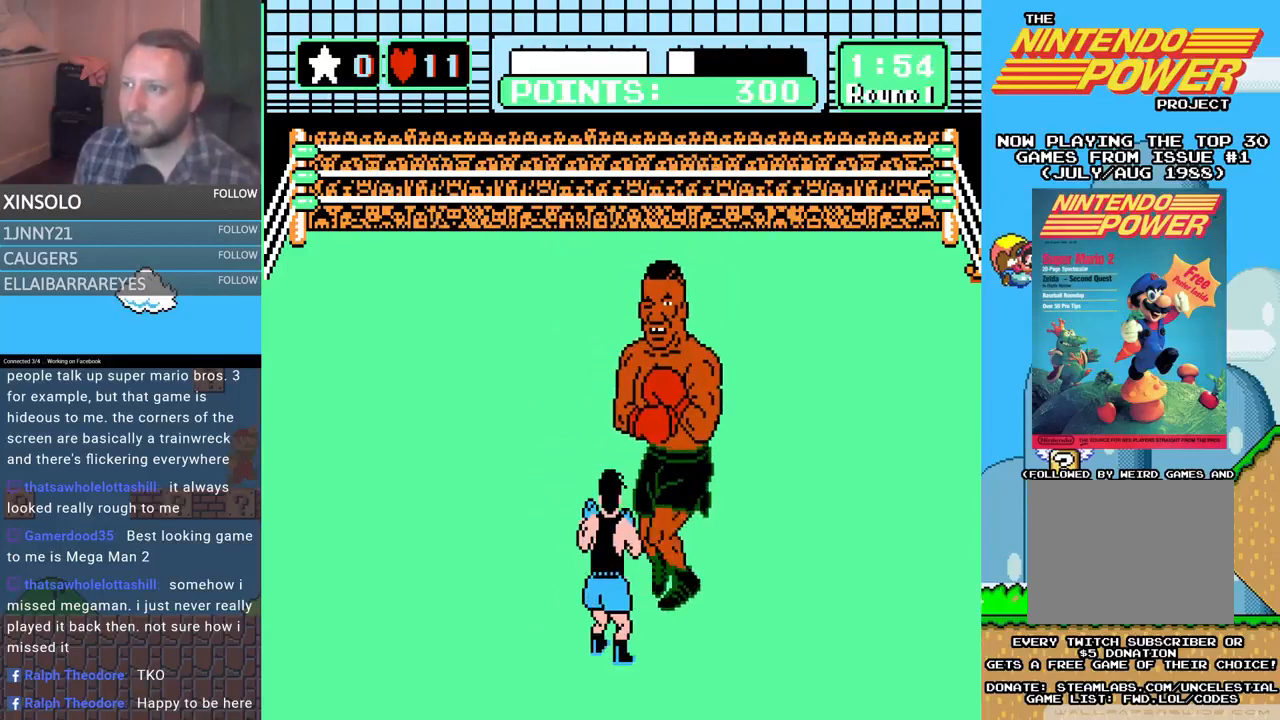
{"buttons": ["A", "DPAD_UP", "DPAD_RIGHT"], "events": [[200, "DPAD_LEFT", "down"], [333, "DPAD_LEFT", "up"], [400, "DPAD_RIGHT", "down"], [400, "DPAD_UP", "down"], [500, "A", "down"]]}
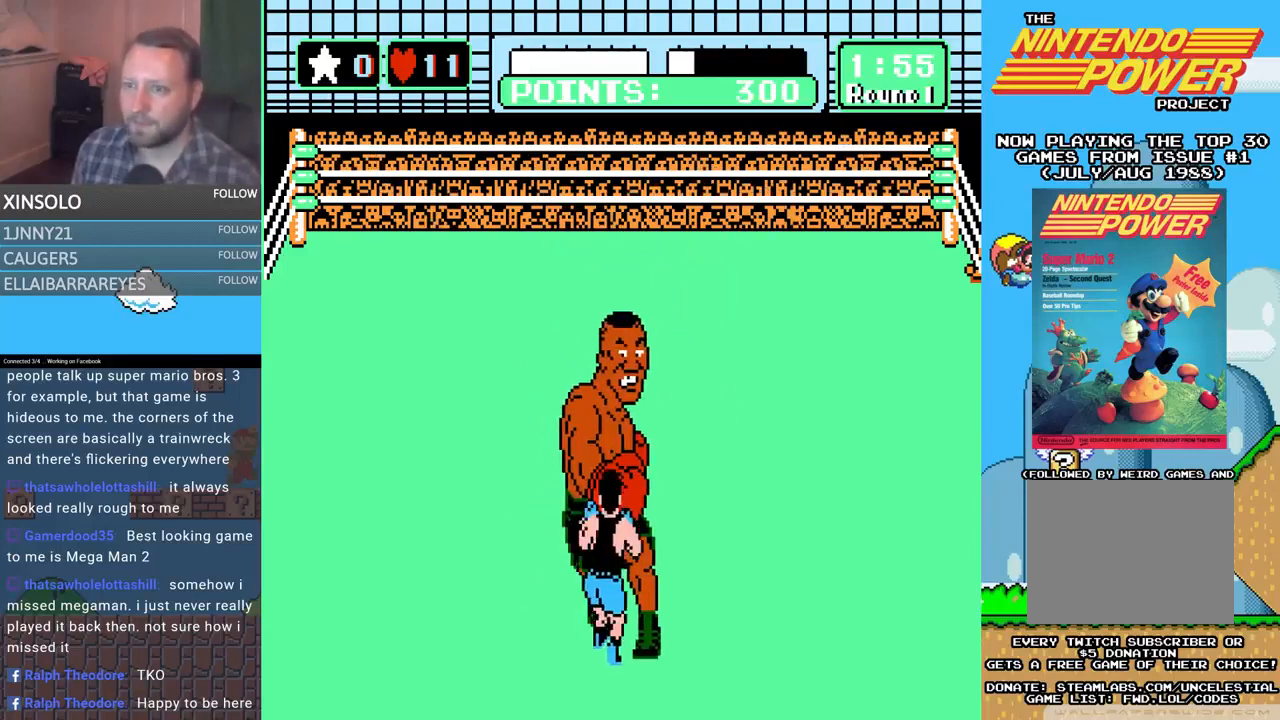
{"buttons": ["B", "DPAD_UP"], "events": [[33, "DPAD_RIGHT", "up"], [400, "A", "up"], [400, "B", "down"]]}
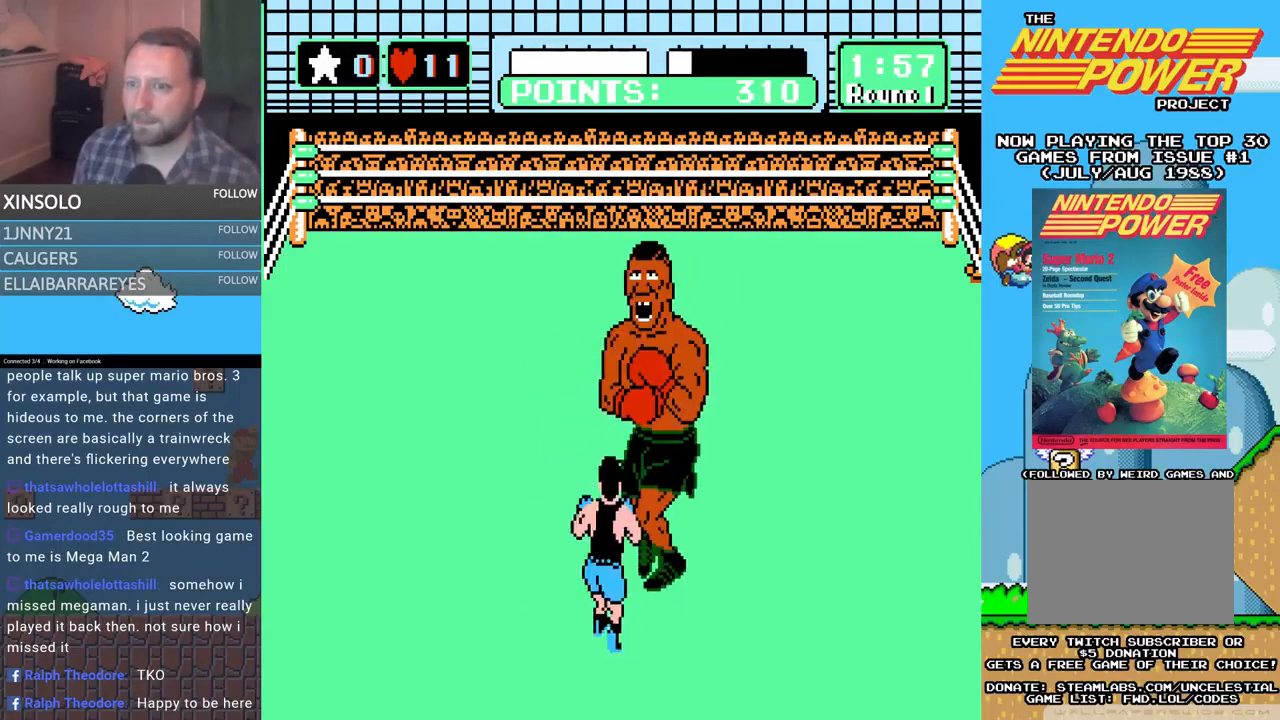
{"buttons": [], "events": [[300, "B", "up"], [300, "DPAD_UP", "up"]]}
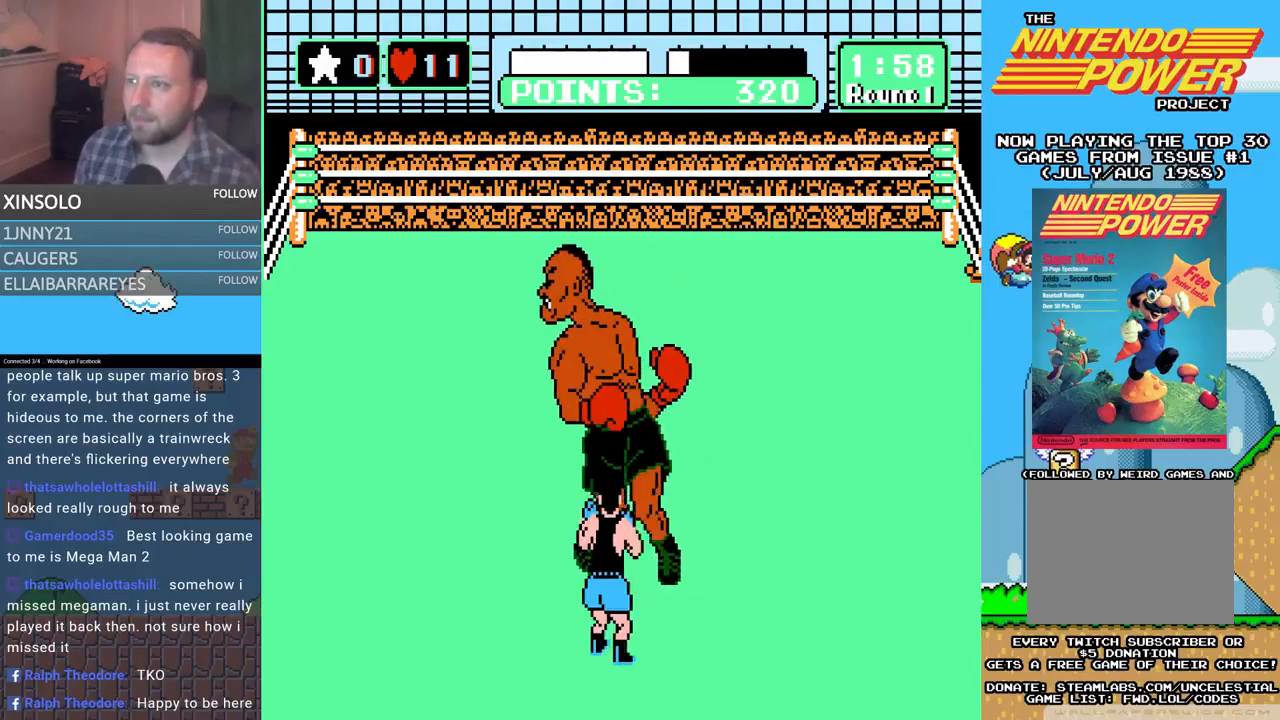
{"buttons": [], "events": []}
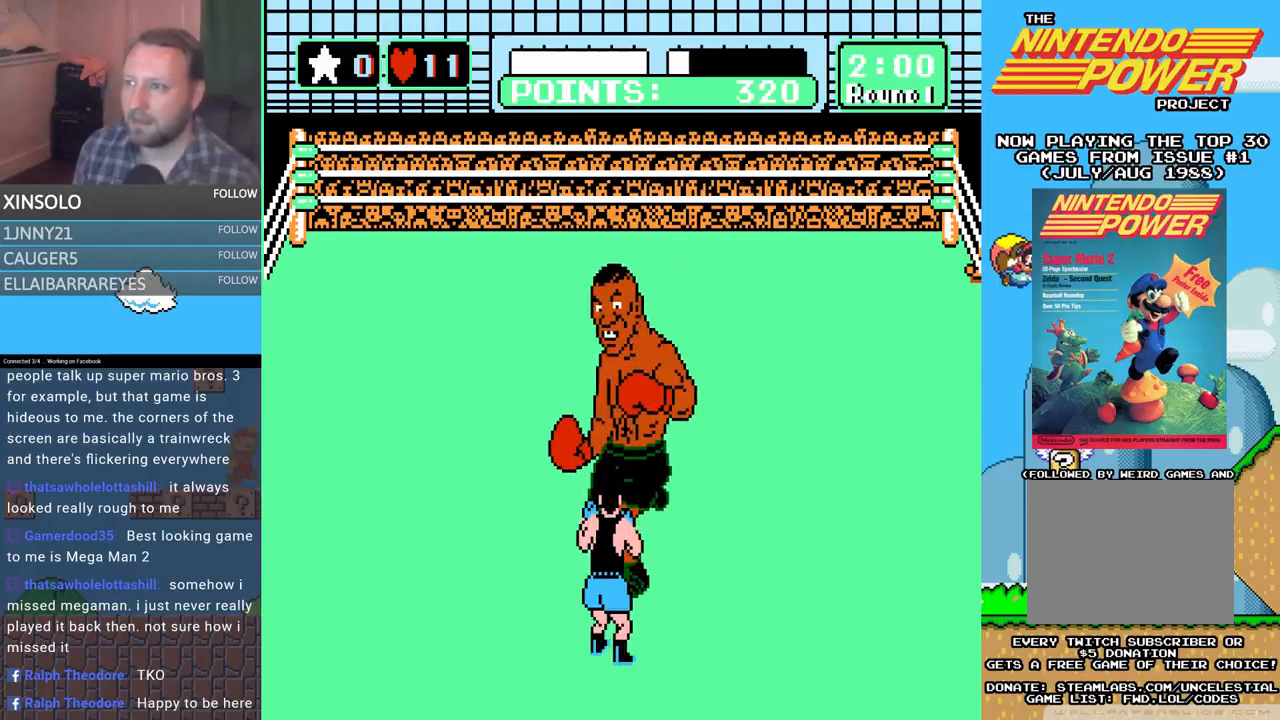
{"buttons": ["A", "DPAD_UP"], "events": [[33, "DPAD_LEFT", "down"], [67, "DPAD_UP", "down"], [167, "DPAD_LEFT", "up"], [167, "DPAD_UP", "up"], [267, "DPAD_UP", "down"], [300, "A", "down"]]}
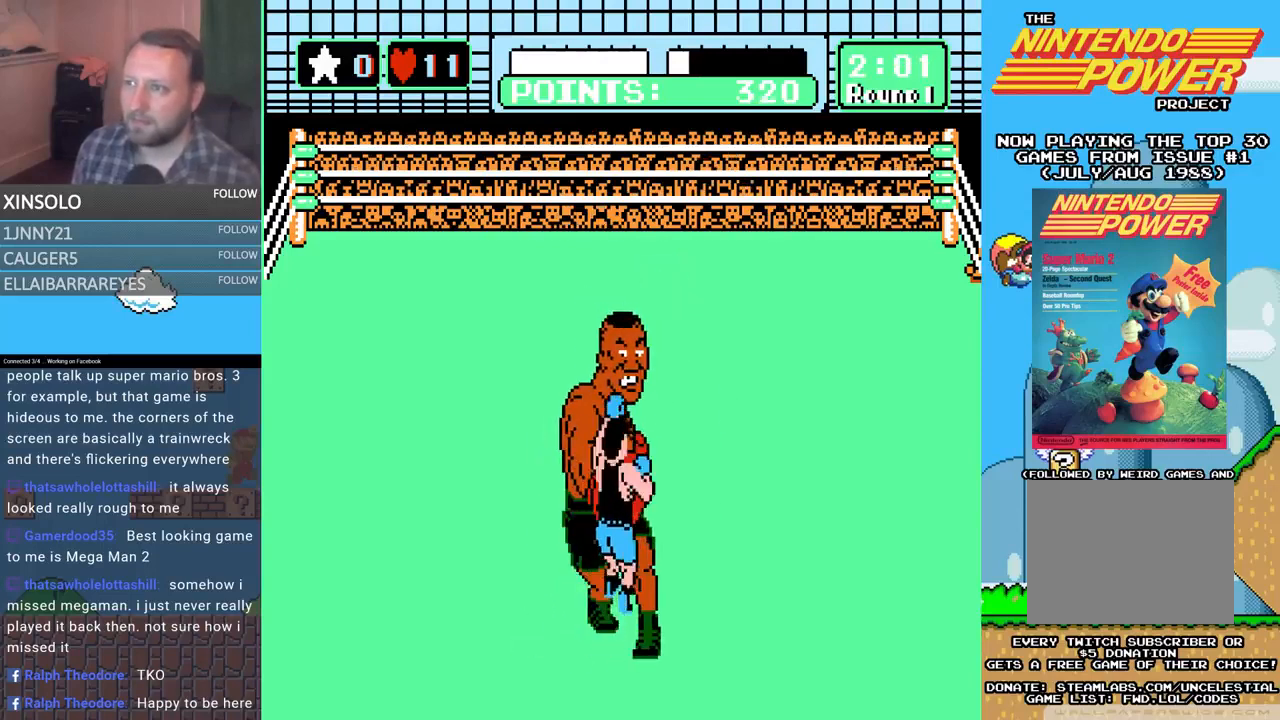
{"buttons": ["B", "DPAD_UP"], "events": [[133, "A", "up"], [167, "B", "down"]]}
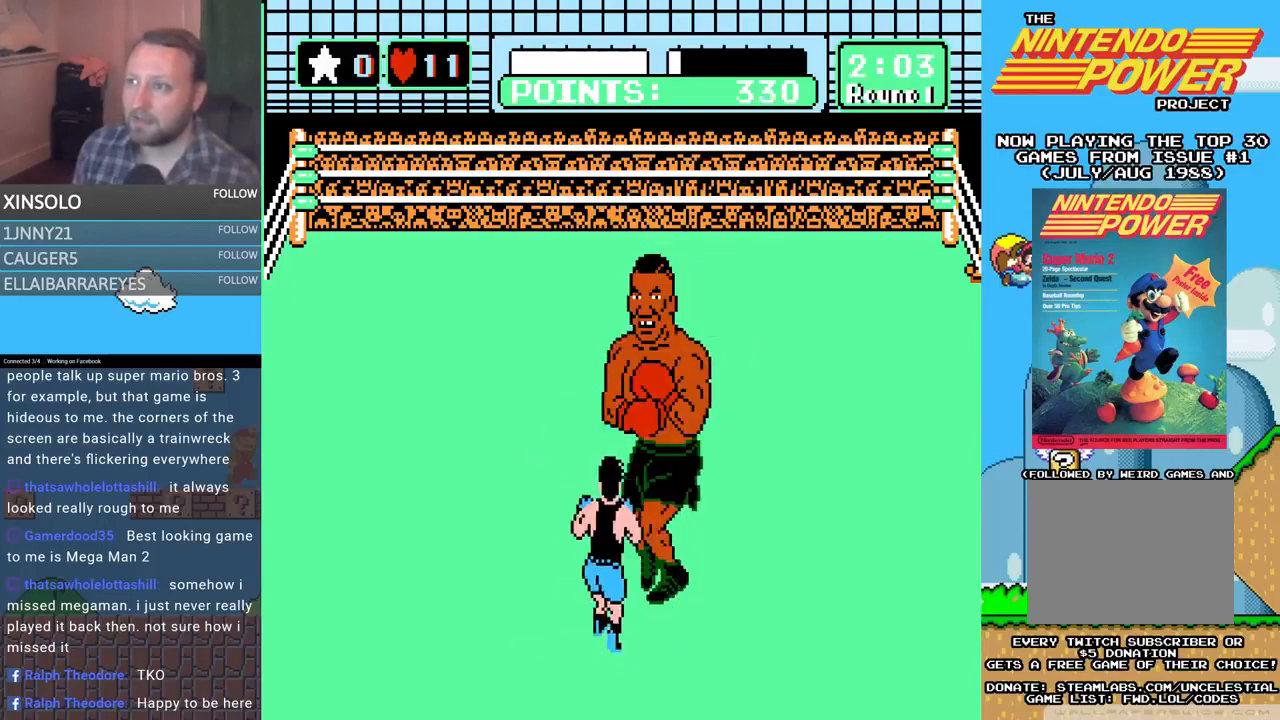
{"buttons": [], "events": [[33, "B", "up"], [33, "DPAD_UP", "up"]]}
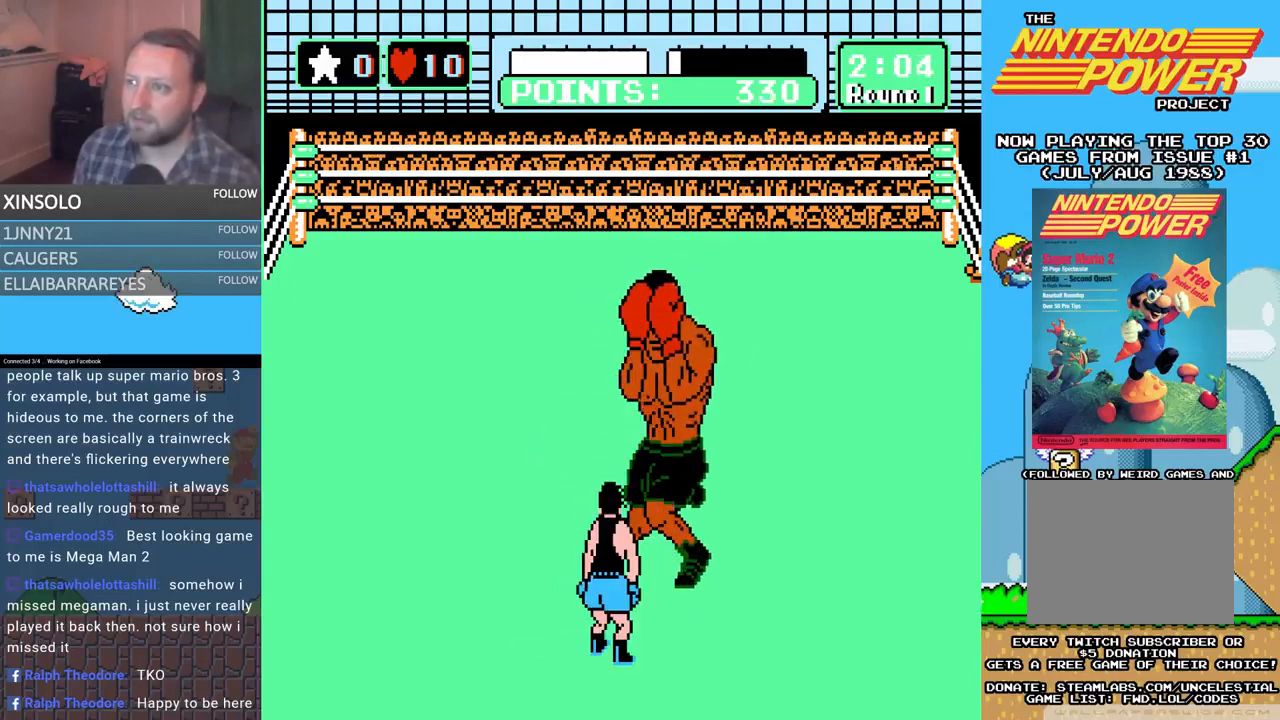
{"buttons": [], "events": []}
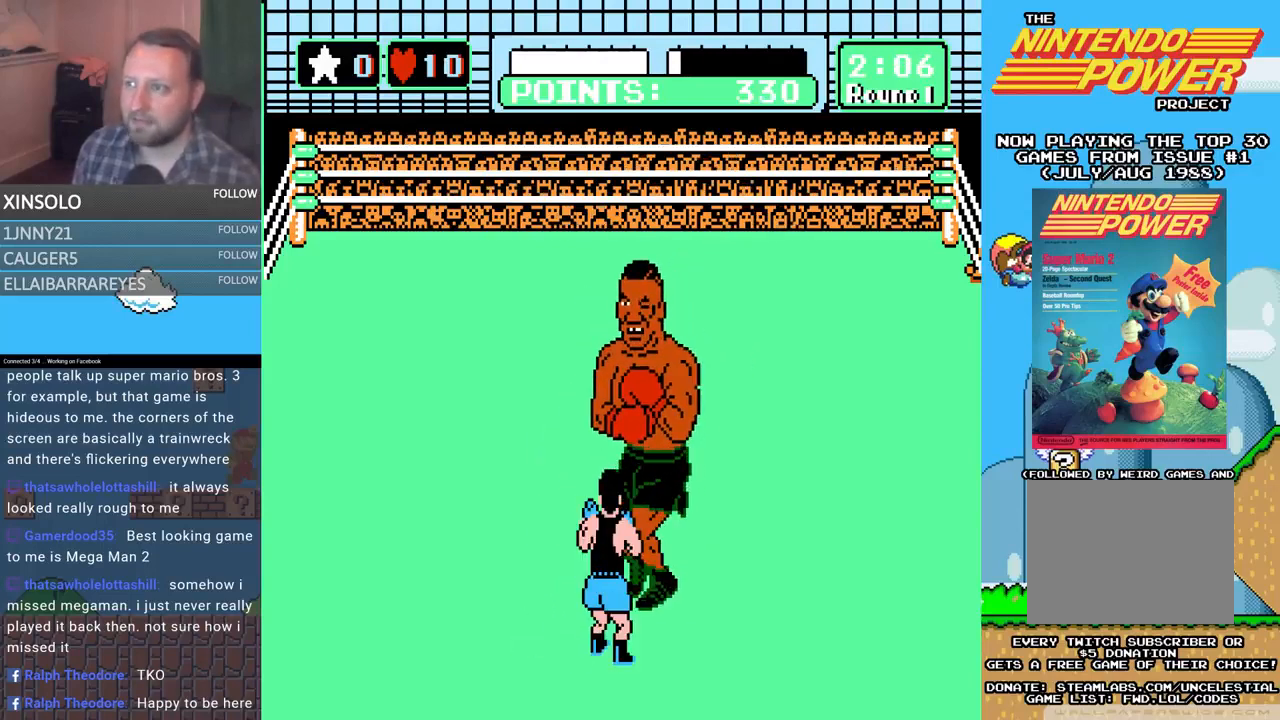
{"buttons": ["DPAD_UP", "DPAD_RIGHT"], "events": [[200, "DPAD_LEFT", "down"], [267, "DPAD_UP", "down"], [333, "DPAD_UP", "up"], [400, "DPAD_LEFT", "up"], [467, "DPAD_RIGHT", "down"], [467, "DPAD_UP", "down"]]}
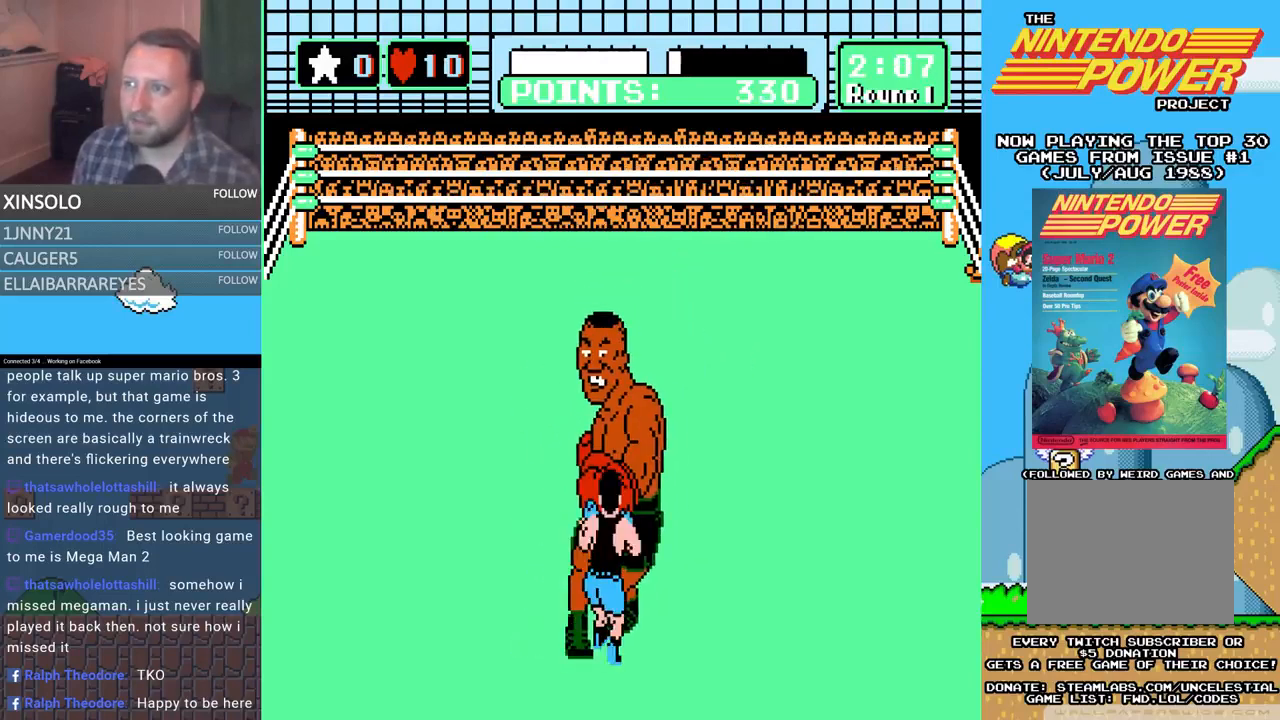
{"buttons": ["B", "DPAD_UP"], "events": [[67, "A", "down"], [67, "DPAD_RIGHT", "up"], [367, "A", "up"], [433, "B", "down"]]}
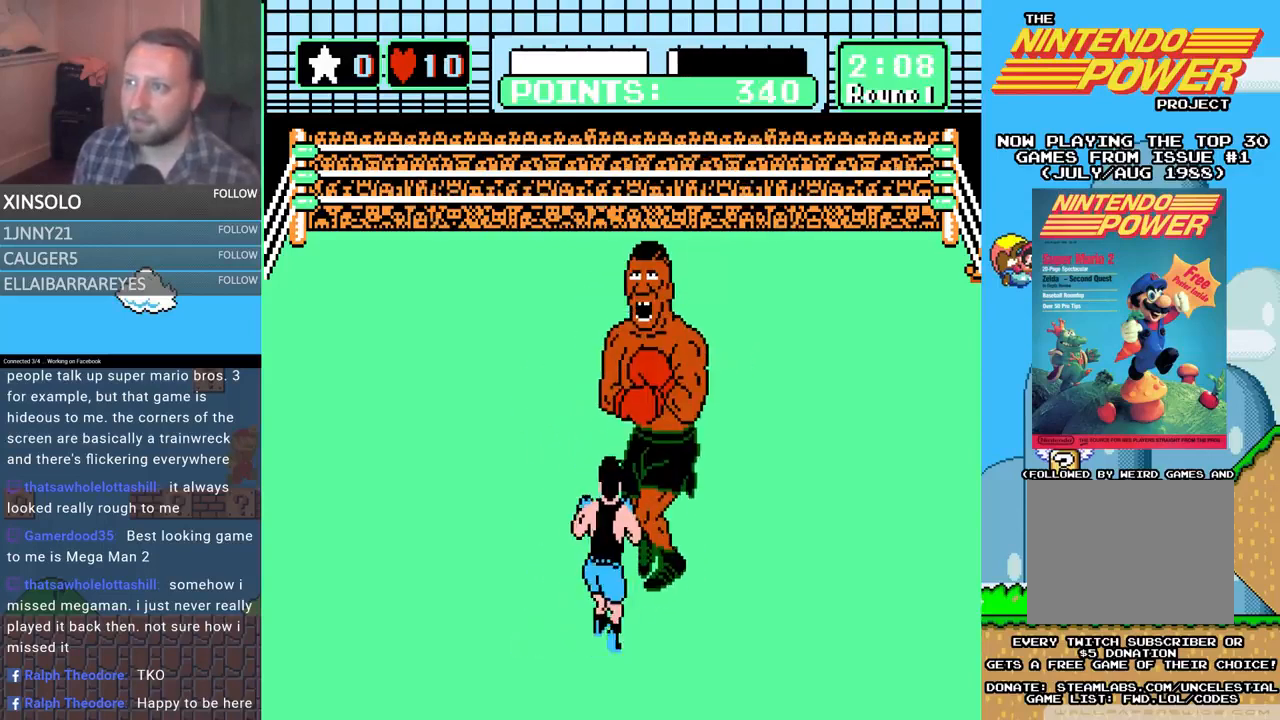
{"buttons": [], "events": [[400, "B", "up"], [467, "DPAD_UP", "up"]]}
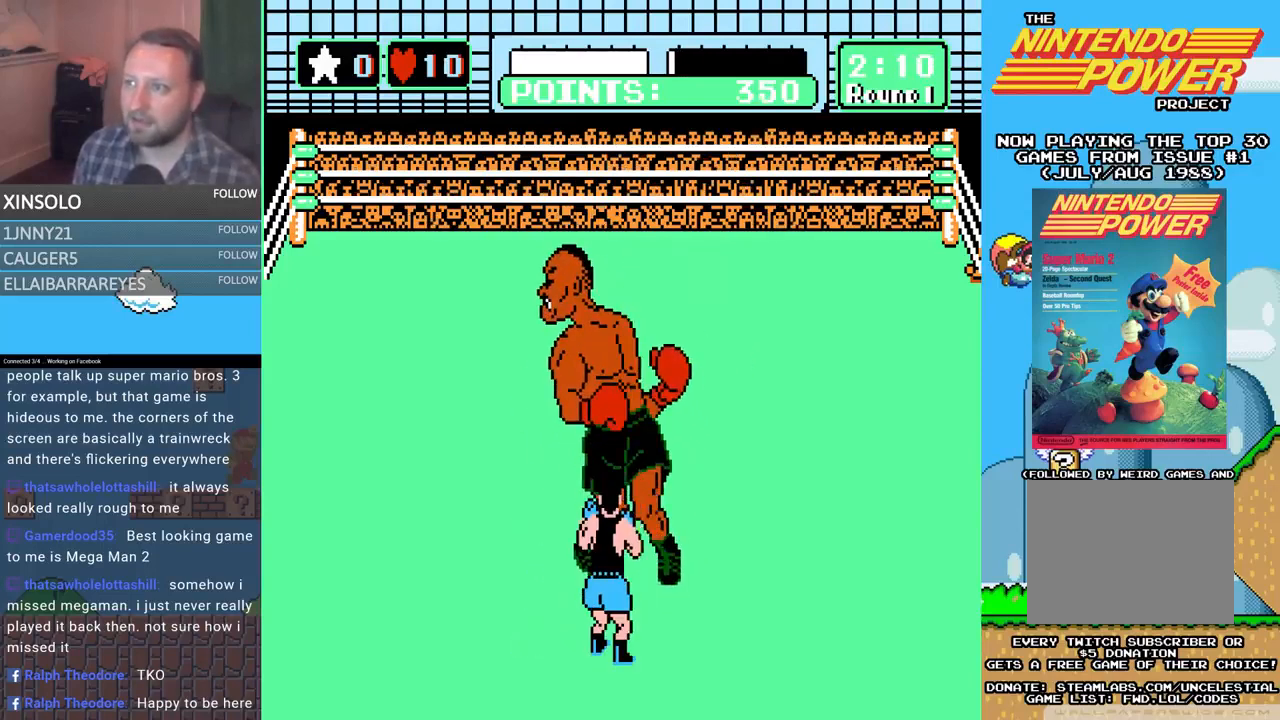
{"buttons": [], "events": []}
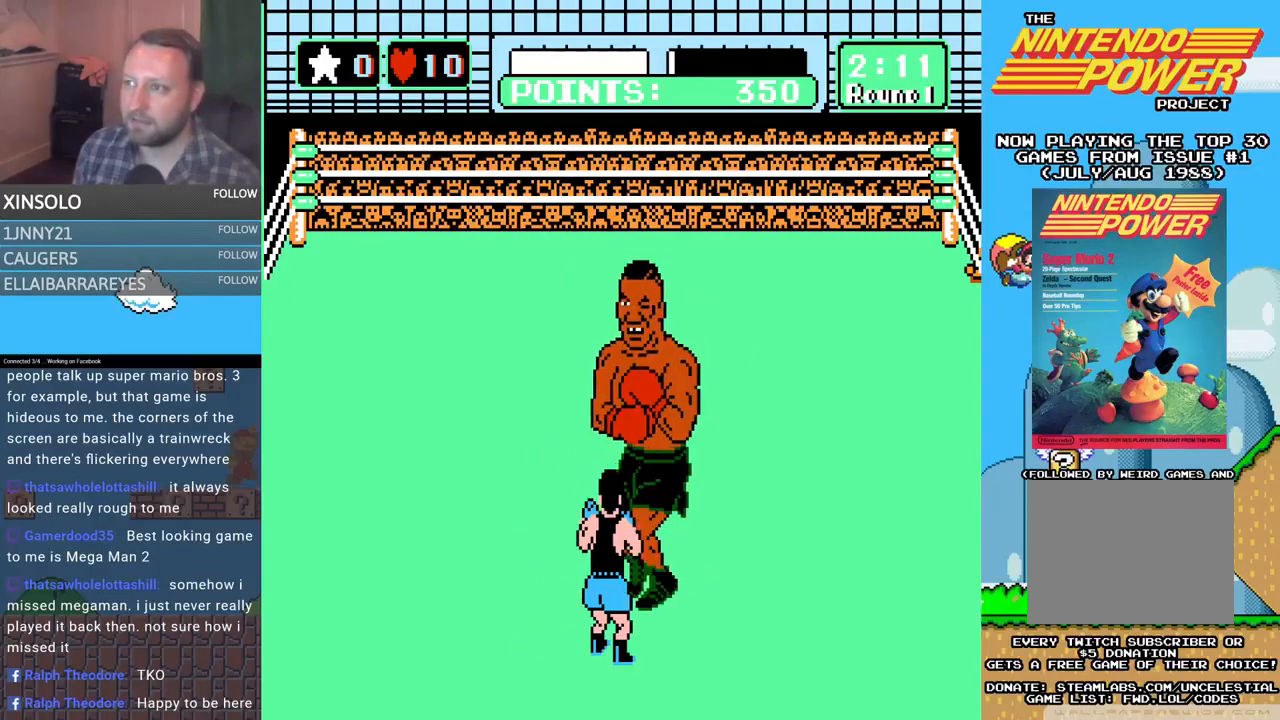
{"buttons": ["A", "DPAD_UP"], "events": [[167, "DPAD_LEFT", "down"], [200, "DPAD_UP", "down"], [333, "DPAD_LEFT", "up"], [333, "DPAD_UP", "up"], [400, "DPAD_RIGHT", "down"], [500, "A", "down"], [500, "DPAD_RIGHT", "up"], [500, "DPAD_UP", "down"]]}
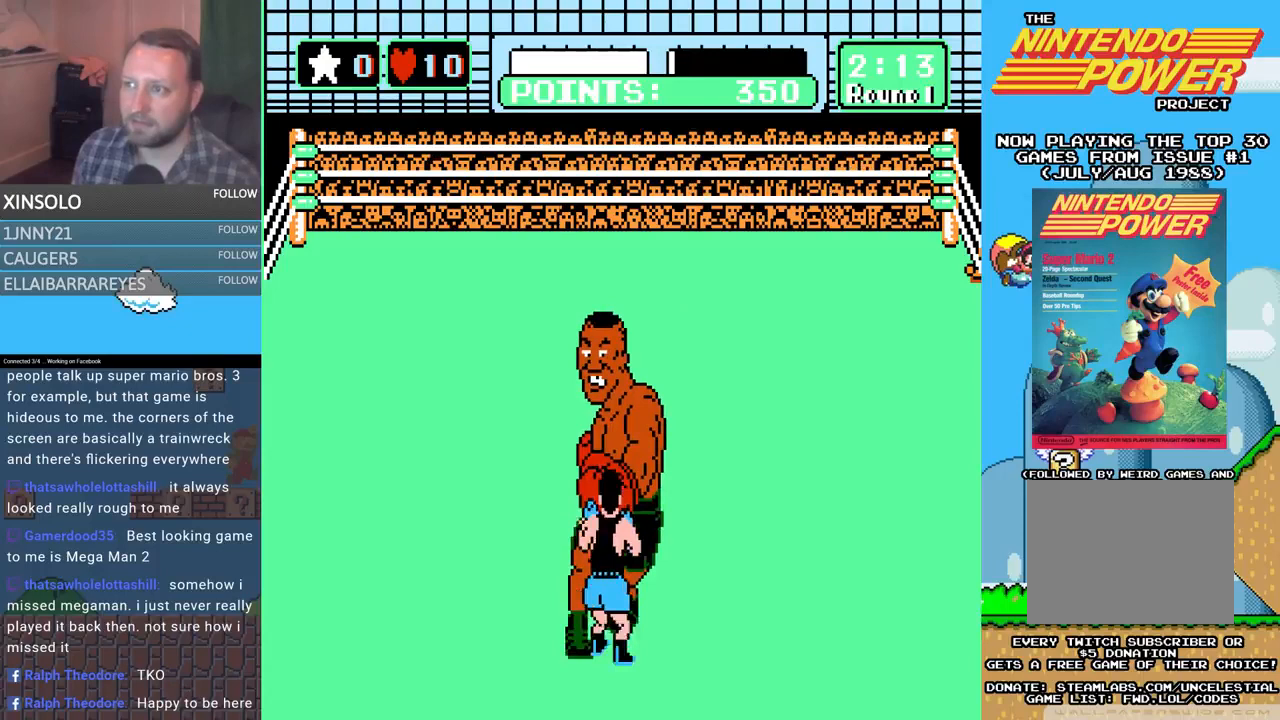
{"buttons": ["B", "DPAD_UP"], "events": [[300, "A", "up"], [333, "B", "down"]]}
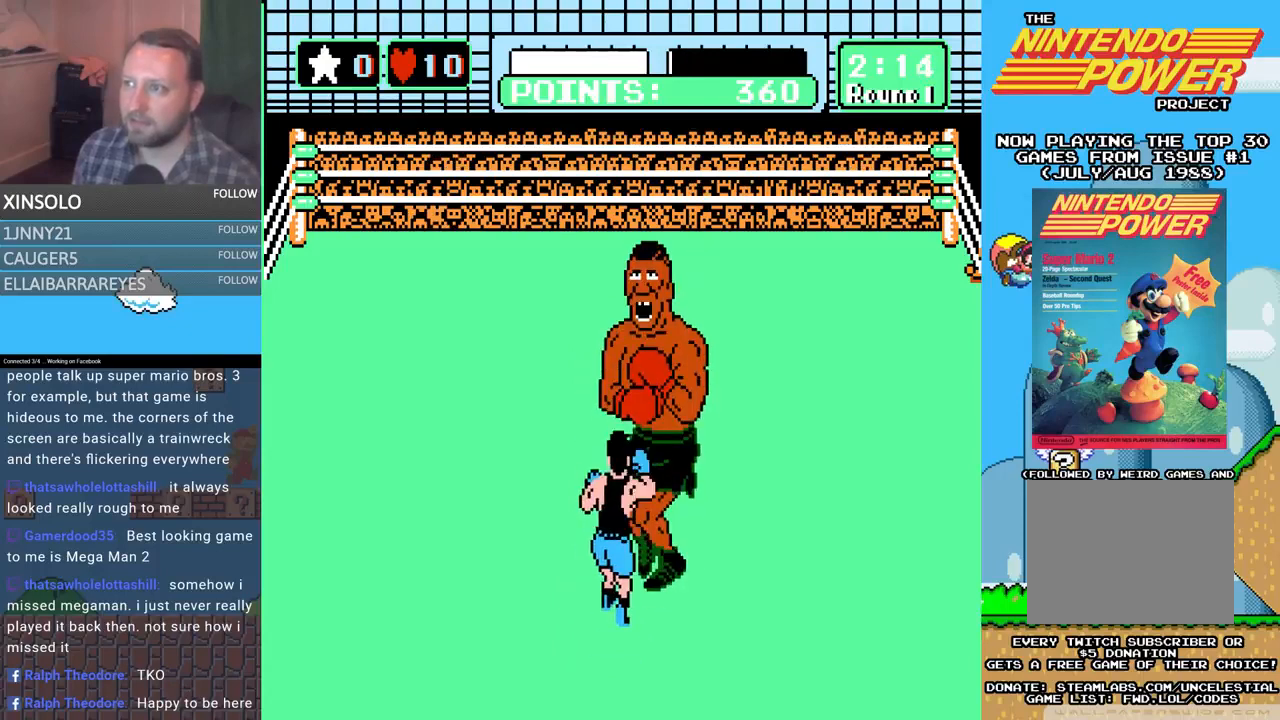
{"buttons": [], "events": [[333, "B", "up"], [367, "DPAD_UP", "up"]]}